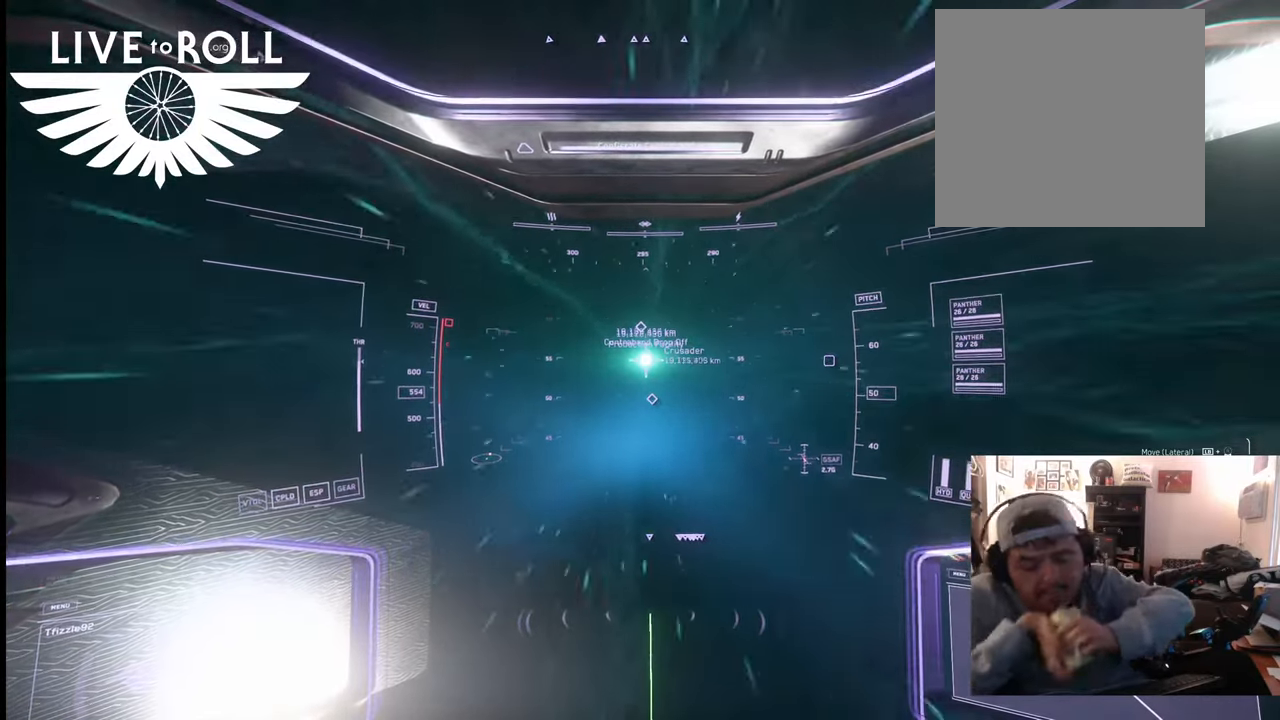
Gameplay with a controller (Xbox layout); each line is a JSON object with the inputs held at the frame after it. "events" lists button and stick changes between this image and that frame as [ms after this image, input, new state], when the widget could be followed in between.
{"buttons": ["R1"], "left_stick": "center", "right_stick": "center", "events": [[467, "R1", "down"]]}
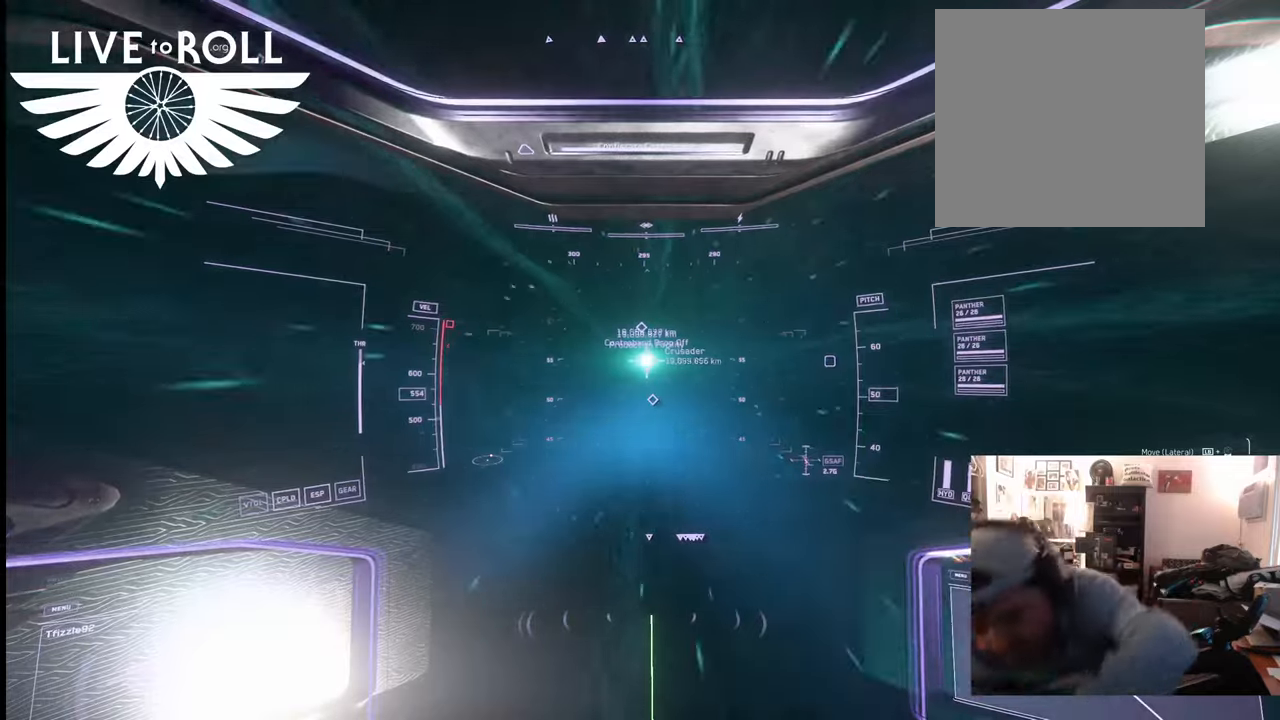
{"buttons": ["R1"], "left_stick": "center", "right_stick": "center", "events": []}
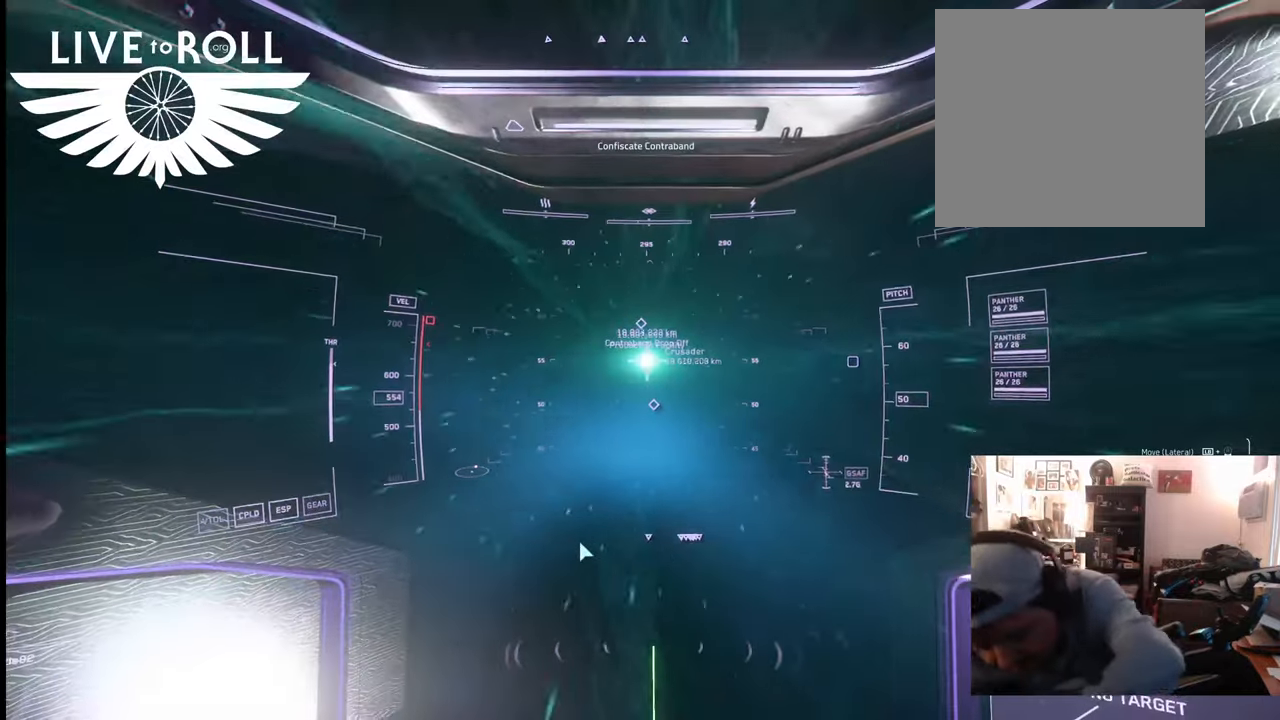
{"buttons": ["R1"], "left_stick": "center", "right_stick": "center", "events": []}
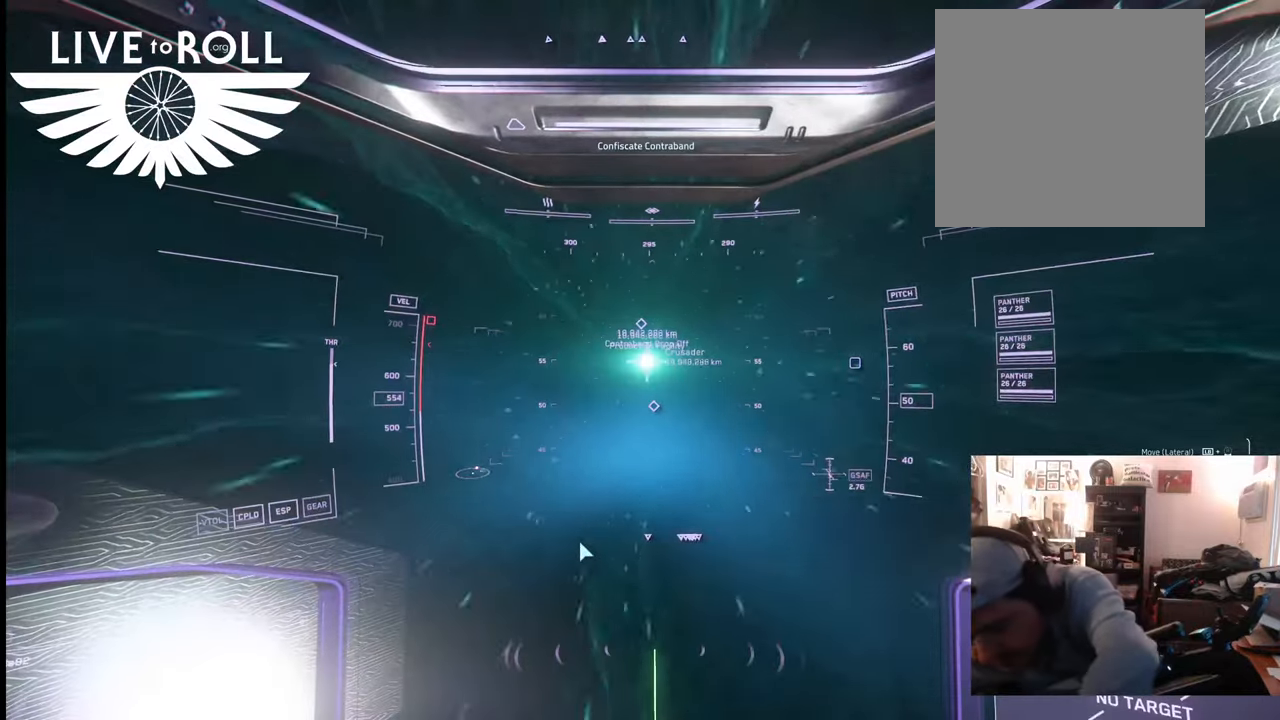
{"buttons": ["R1"], "left_stick": "center", "right_stick": "center", "events": []}
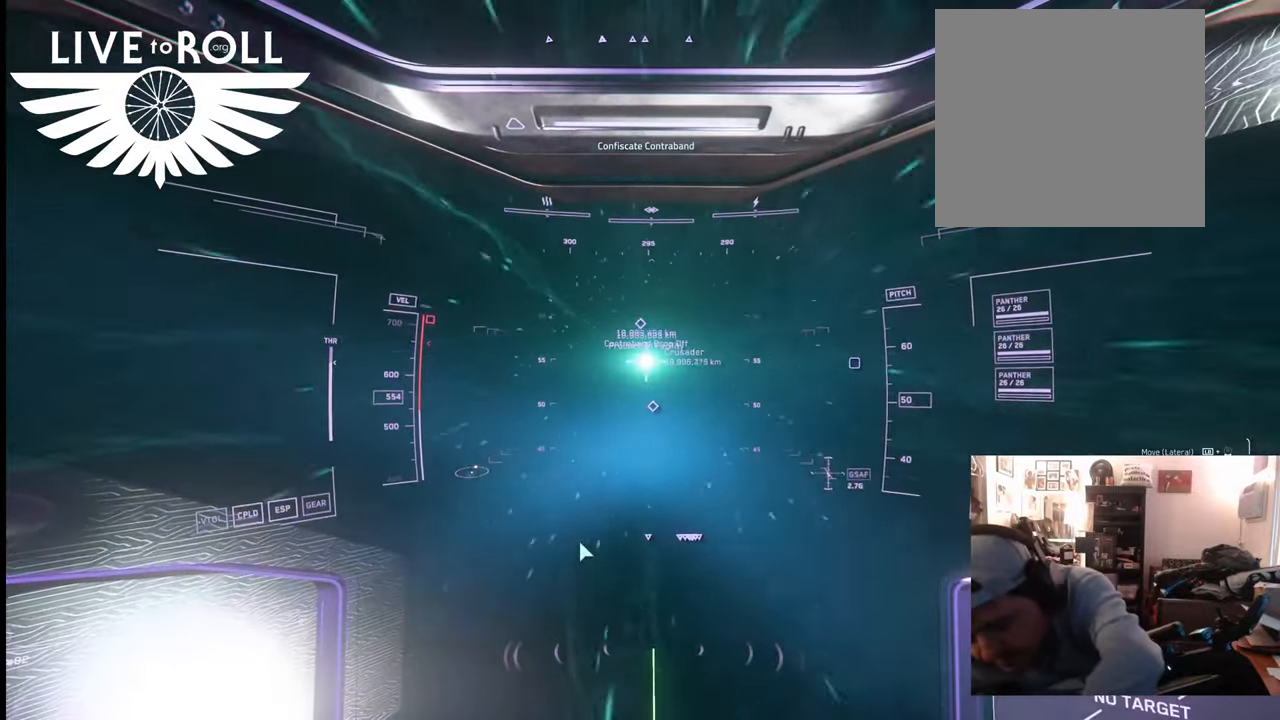
{"buttons": ["R1"], "left_stick": "center", "right_stick": "center", "events": []}
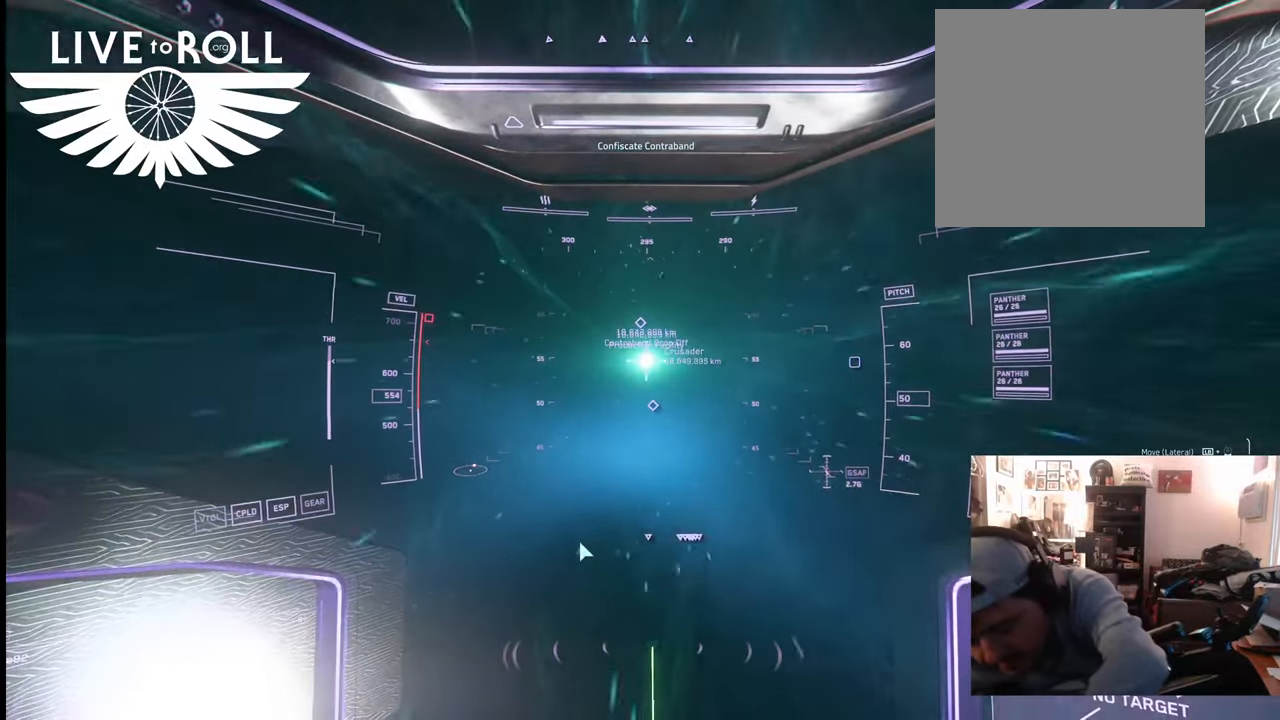
{"buttons": ["R1"], "left_stick": "center", "right_stick": "center", "events": []}
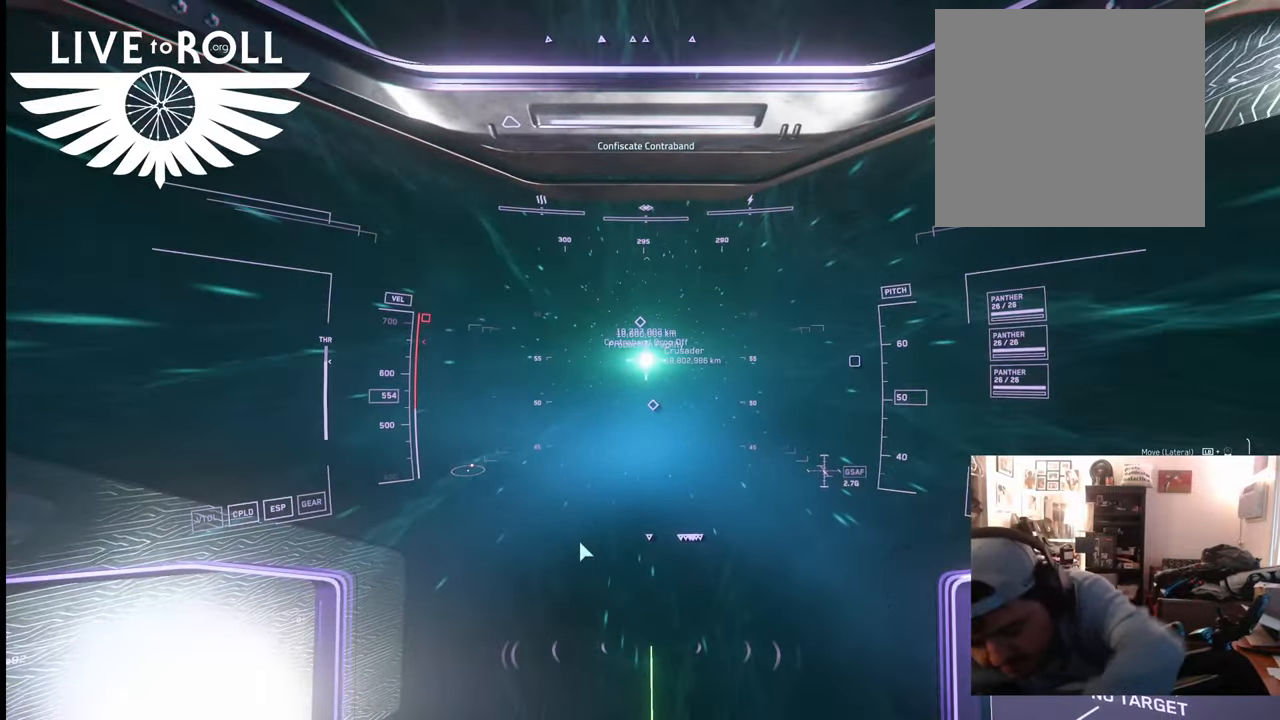
{"buttons": [], "left_stick": "center", "right_stick": "center", "events": [[433, "R1", "up"]]}